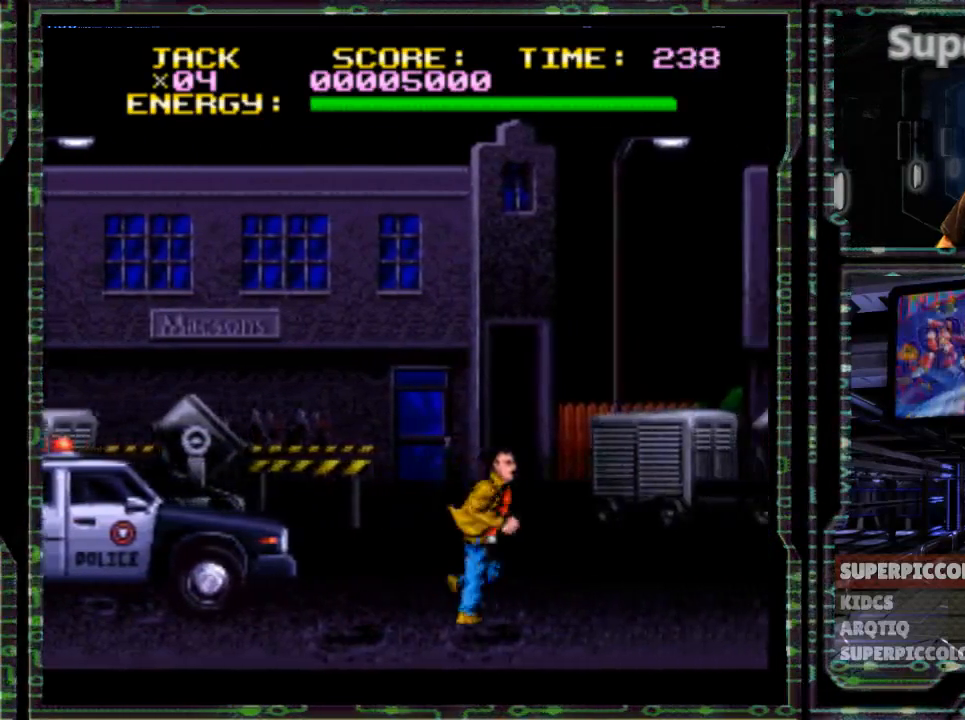
Gameplay with a controller (Nintendo layout); each line is a JSON object with the inputs held at the frame after it. "events" lists button and stick changes between this image and that frame as [ms after this image, input, new state], when the widget could be followed in between. Not read: L3 R3.
{"buttons": ["DPAD_RIGHT"], "events": []}
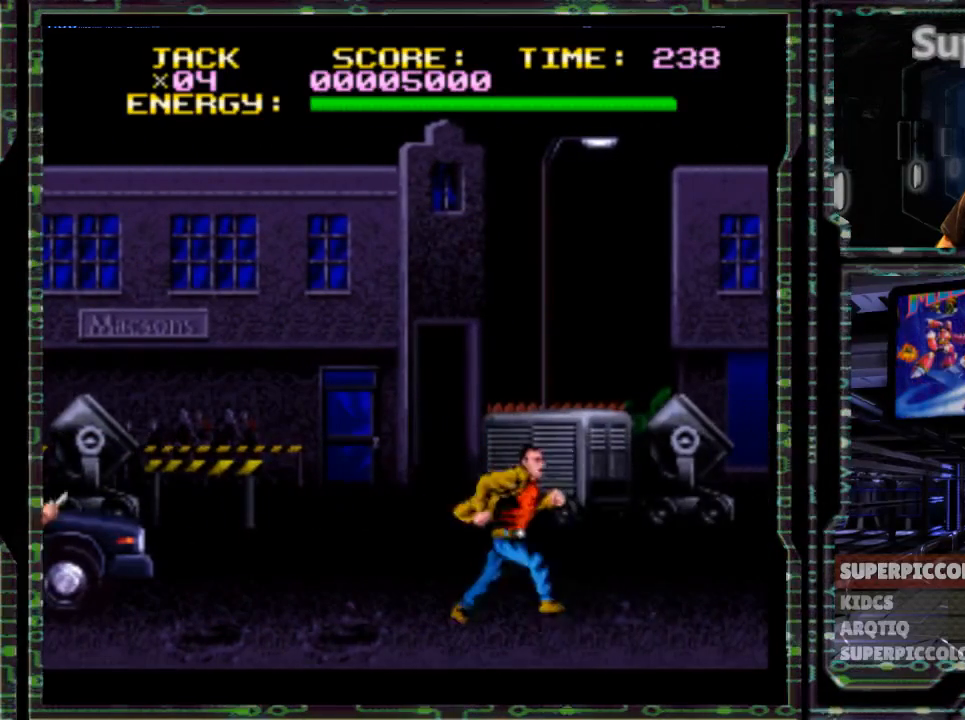
{"buttons": ["DPAD_LEFT"], "events": [[333, "DPAD_RIGHT", "up"], [383, "DPAD_LEFT", "down"]]}
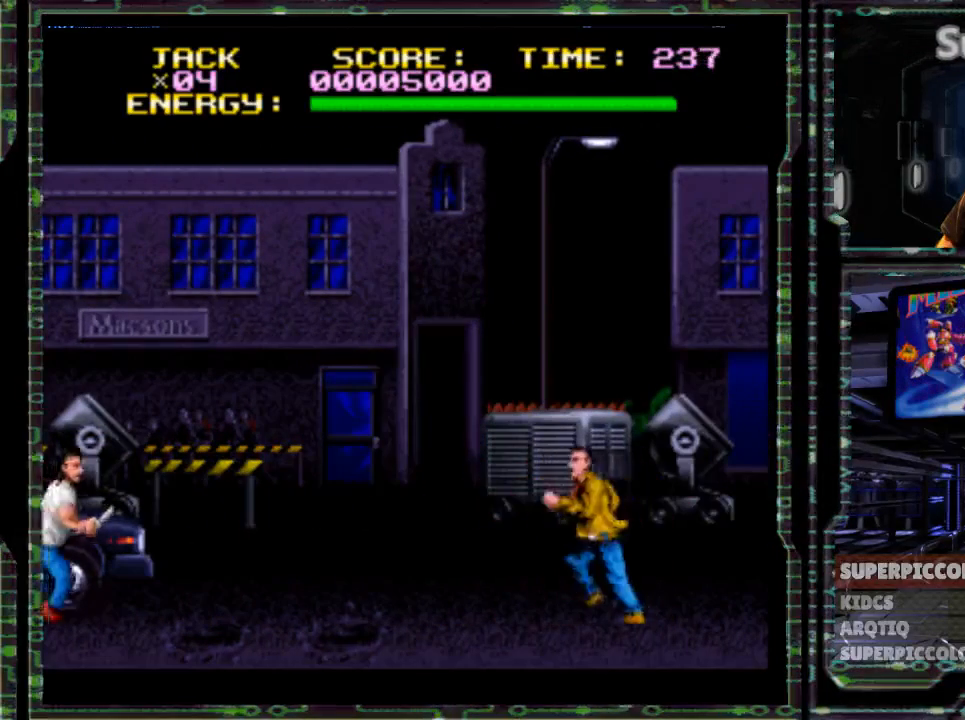
{"buttons": ["DPAD_LEFT"], "events": []}
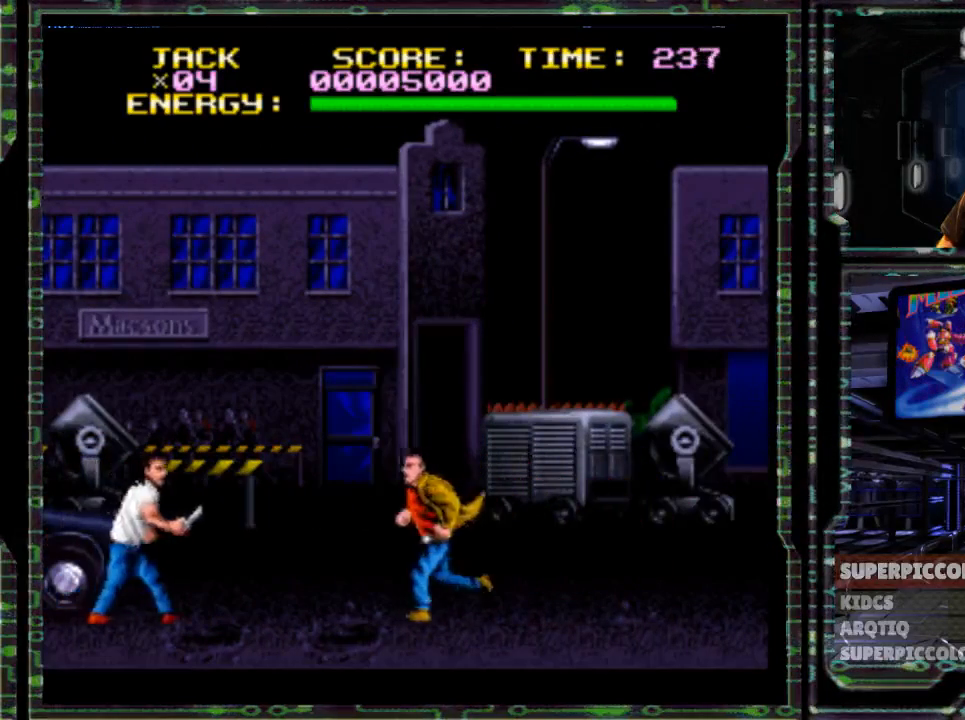
{"buttons": ["Y", "DPAD_LEFT"], "events": [[333, "Y", "down"], [400, "Y", "up"], [483, "Y", "down"]]}
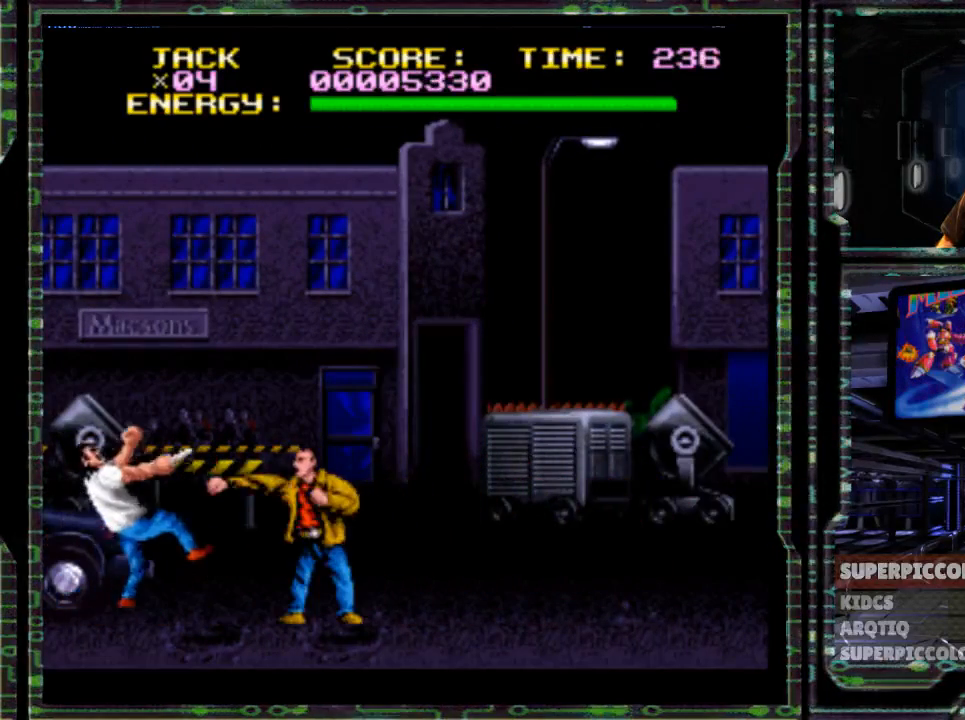
{"buttons": ["Y", "DPAD_LEFT"], "events": [[117, "Y", "up"], [433, "Y", "down"]]}
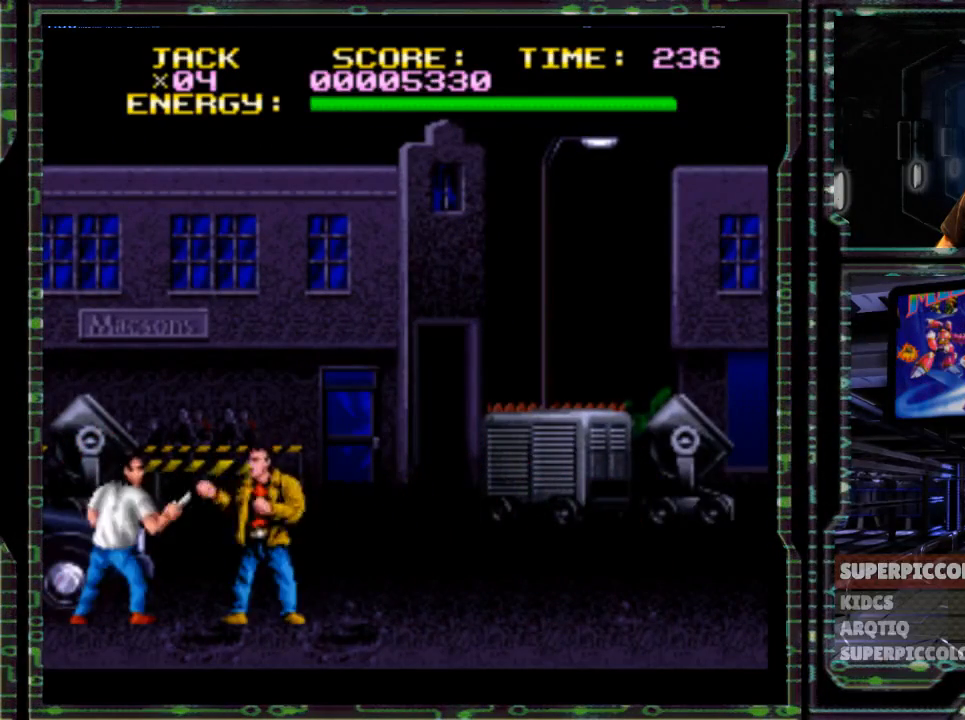
{"buttons": ["DPAD_LEFT"], "events": [[100, "Y", "up"], [167, "Y", "down"], [217, "Y", "up"], [383, "Y", "down"], [483, "Y", "up"]]}
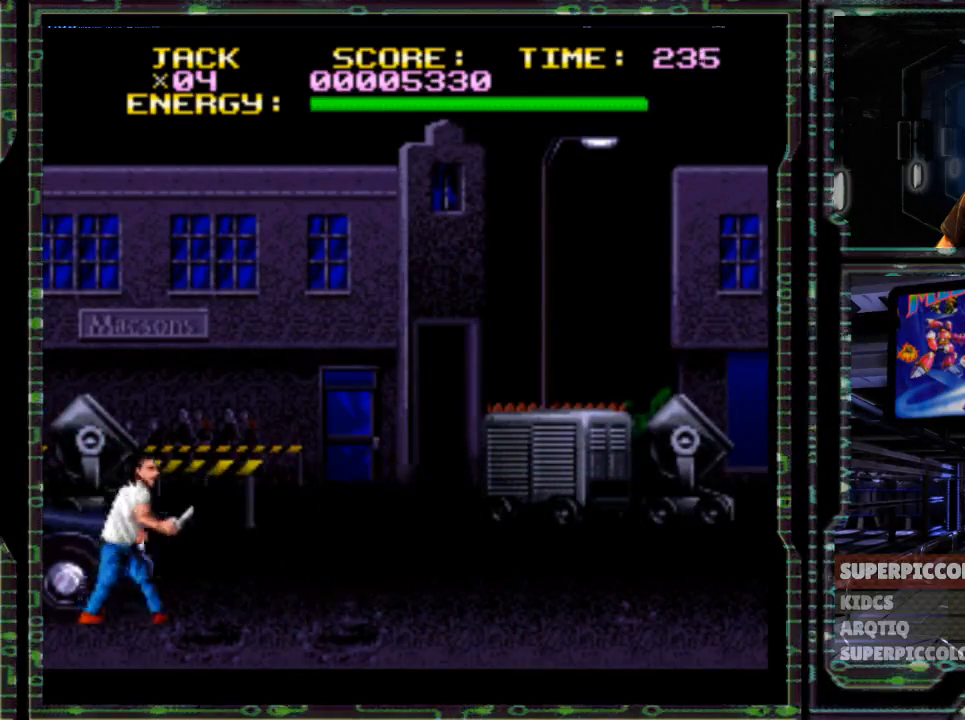
{"buttons": ["DPAD_LEFT"], "events": [[300, "Y", "down"], [433, "Y", "up"]]}
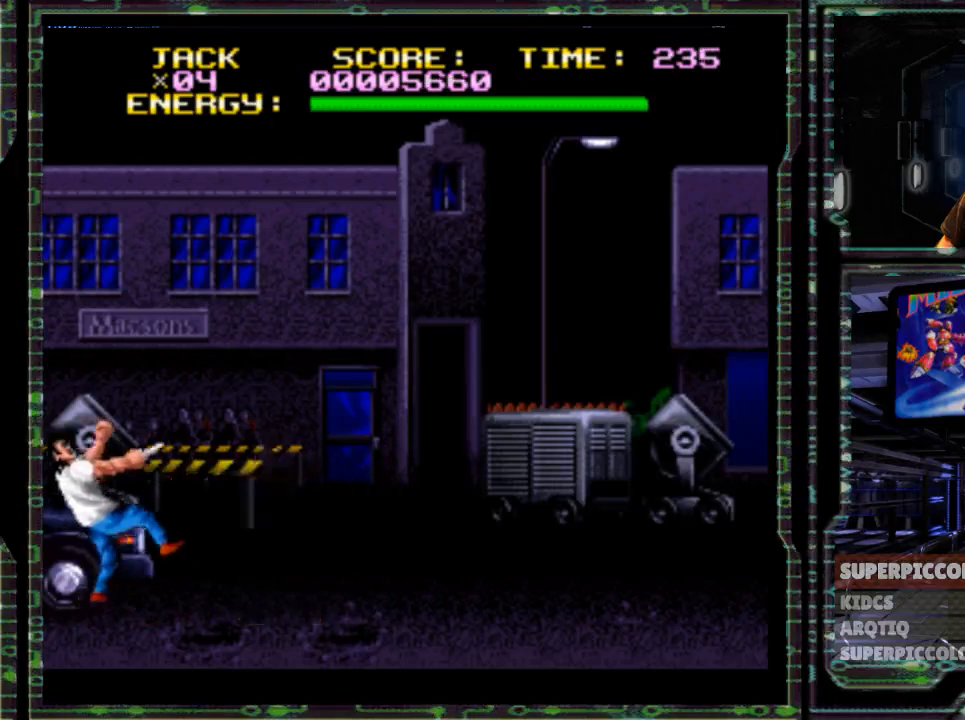
{"buttons": ["Y", "DPAD_LEFT"], "events": [[433, "R1", "down"], [433, "Y", "down"], [483, "R1", "up"]]}
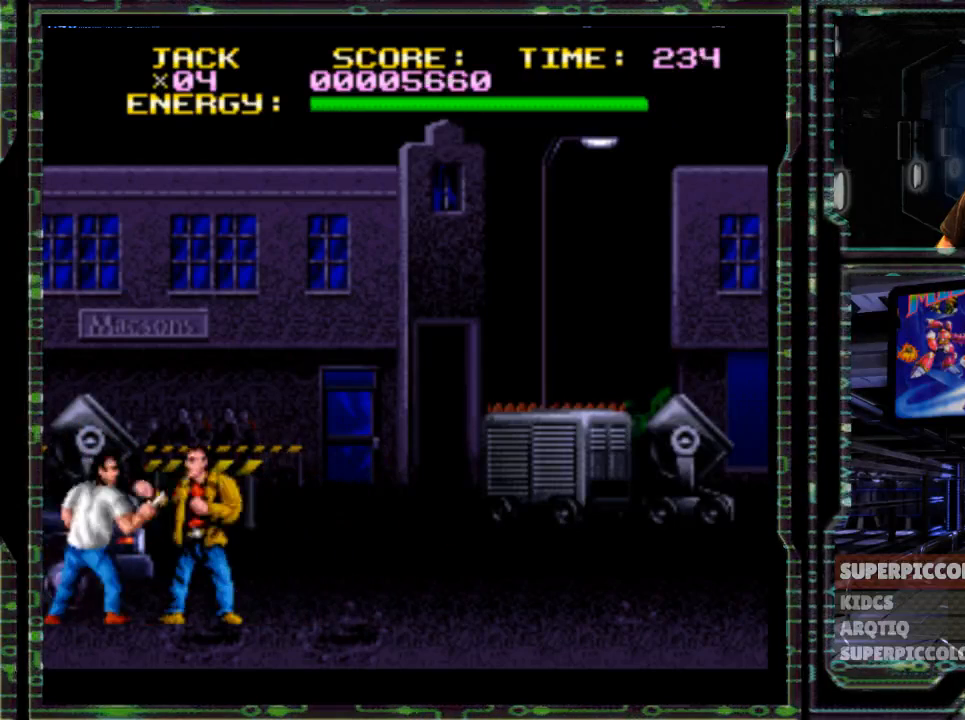
{"buttons": ["DPAD_LEFT"], "events": [[67, "Y", "up"], [100, "X", "down"], [250, "X", "up"], [300, "R1", "down"], [367, "R1", "up"], [367, "X", "down"], [483, "X", "up"]]}
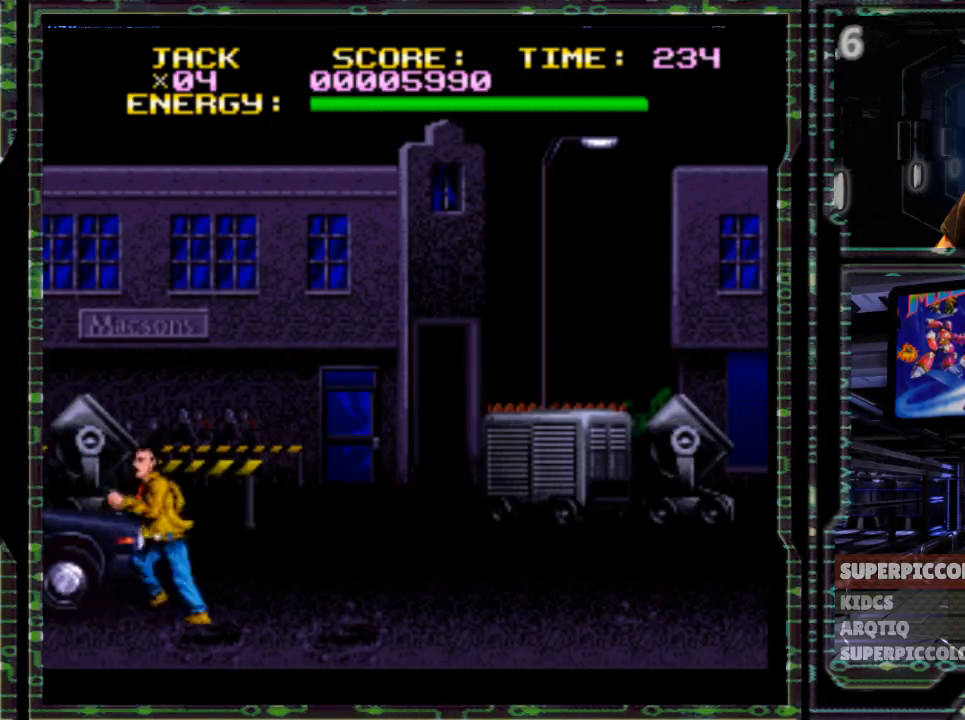
{"buttons": ["DPAD_RIGHT"], "events": [[117, "Y", "down"], [250, "DPAD_LEFT", "up"], [250, "Y", "up"], [350, "DPAD_RIGHT", "down"]]}
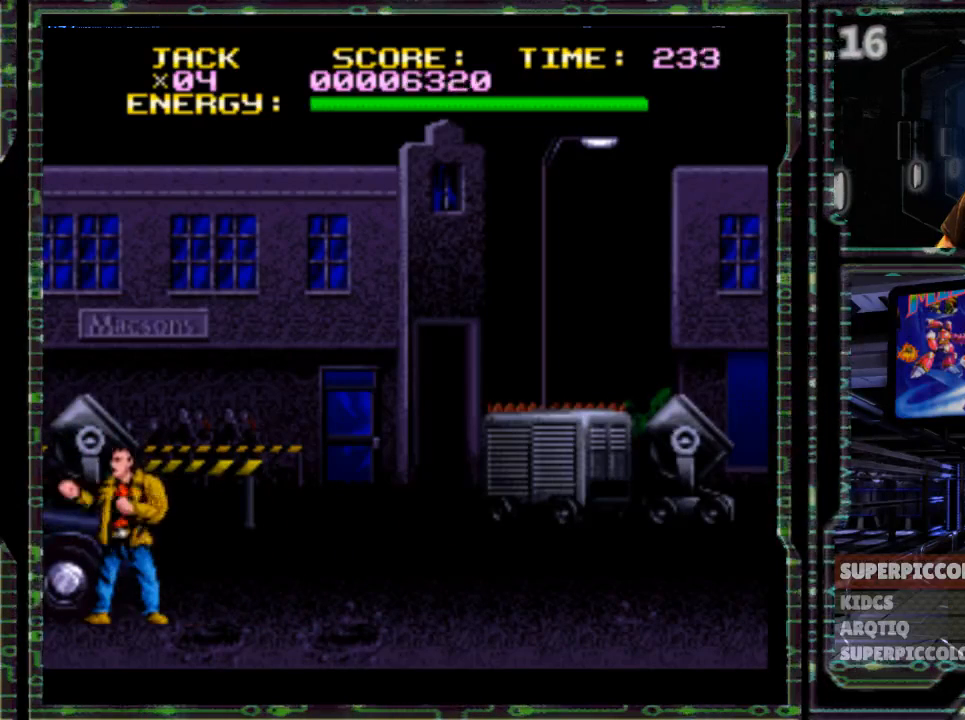
{"buttons": ["DPAD_RIGHT"], "events": []}
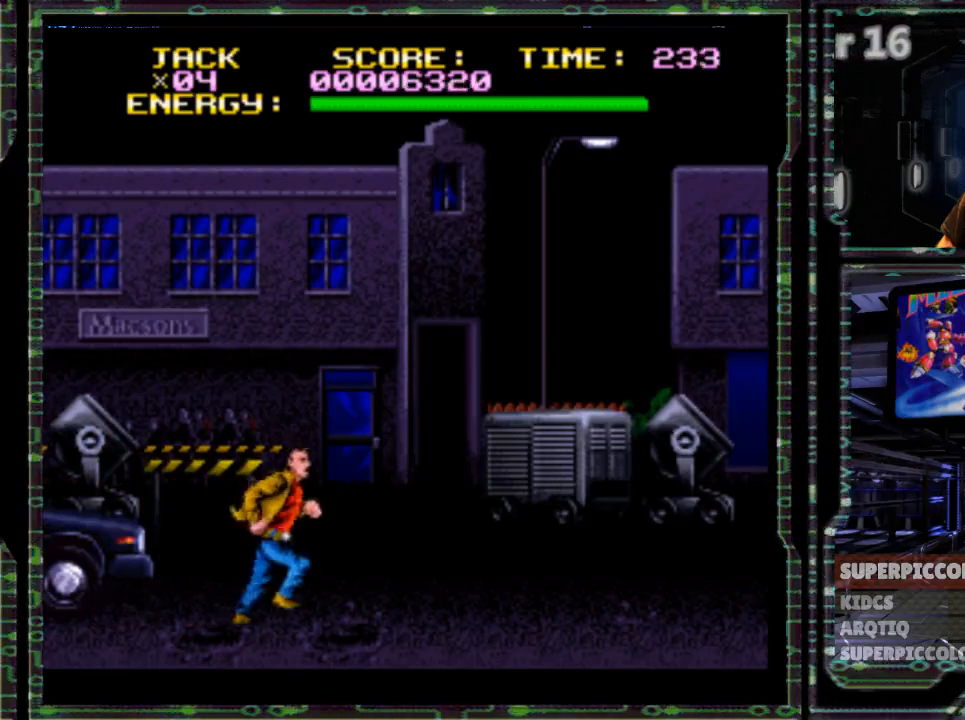
{"buttons": [], "events": [[467, "DPAD_RIGHT", "up"]]}
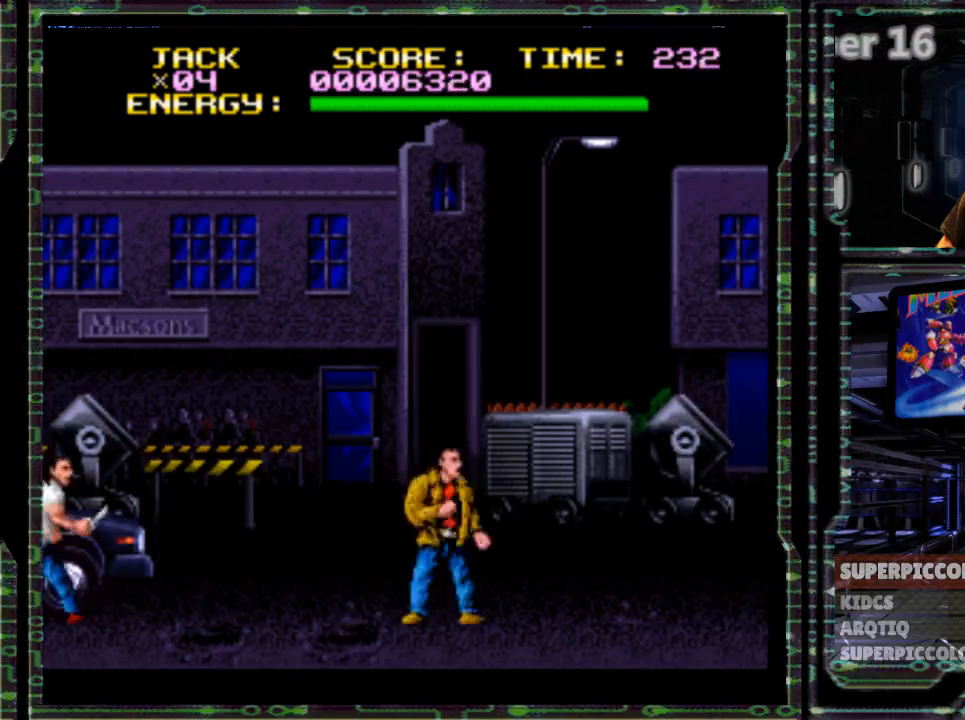
{"buttons": ["DPAD_LEFT"], "events": [[33, "DPAD_LEFT", "down"]]}
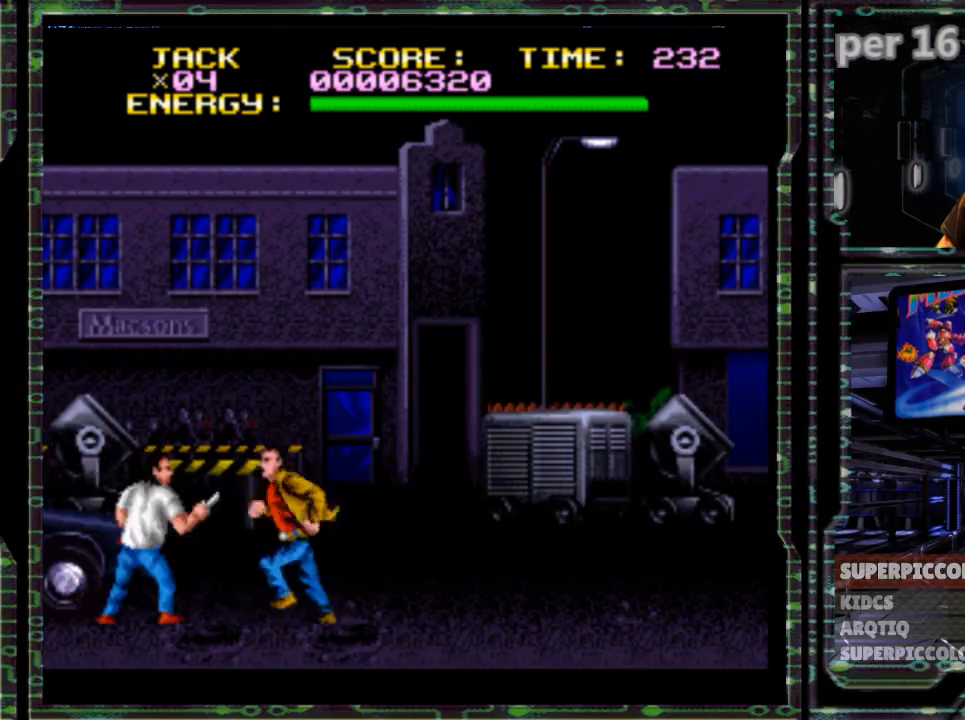
{"buttons": ["DPAD_LEFT"], "events": [[67, "Y", "down"], [200, "Y", "up"]]}
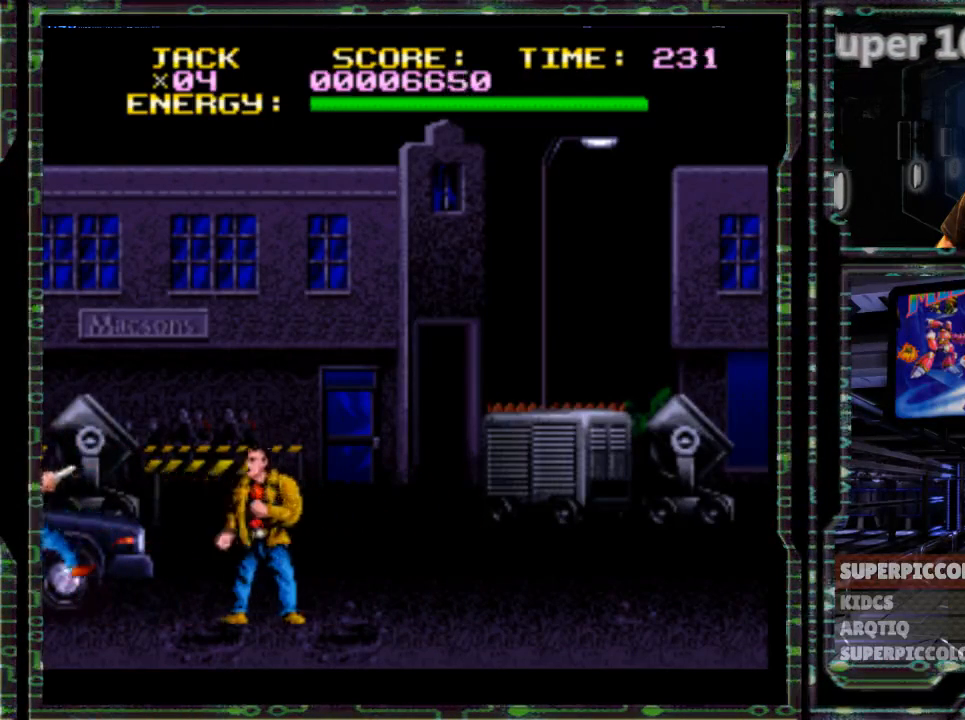
{"buttons": [], "events": [[217, "Y", "down"], [333, "Y", "up"], [467, "DPAD_LEFT", "up"]]}
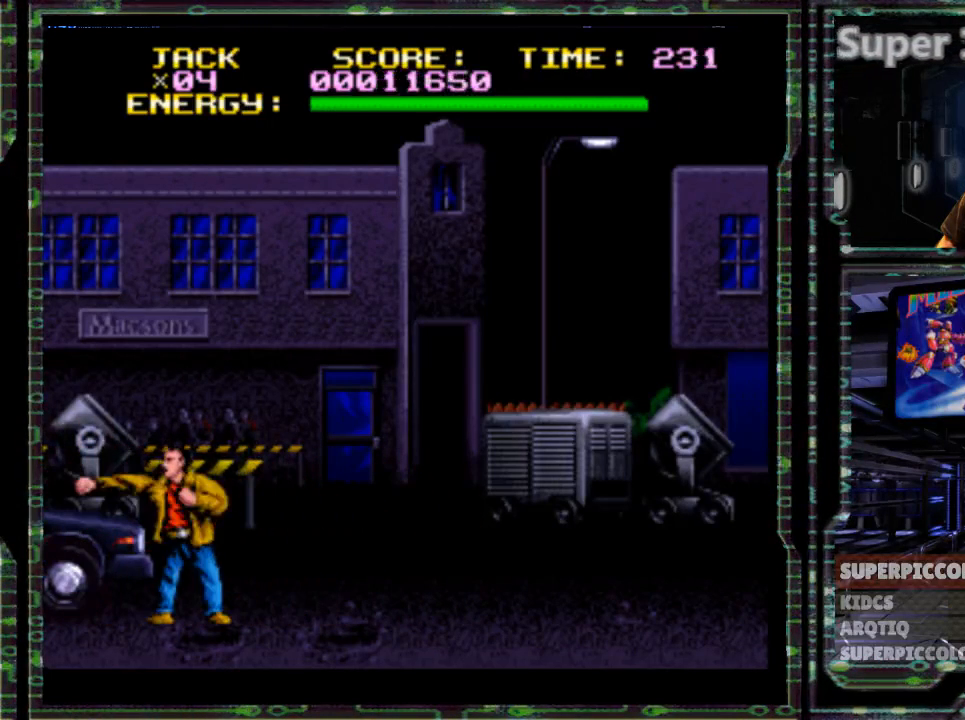
{"buttons": ["DPAD_RIGHT"], "events": [[200, "DPAD_RIGHT", "down"]]}
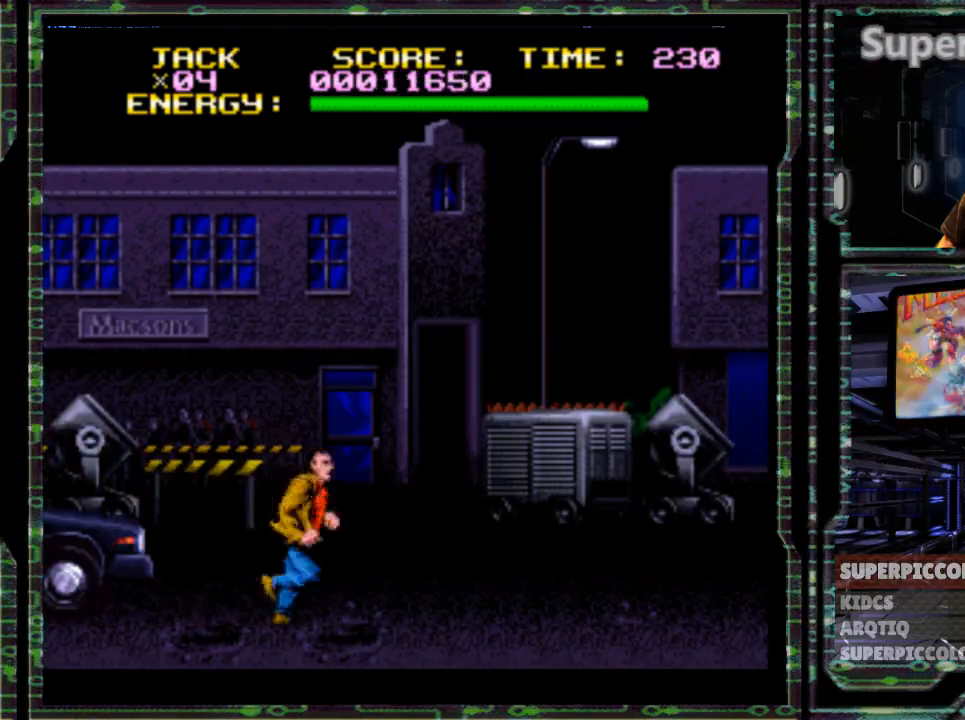
{"buttons": ["DPAD_RIGHT"], "events": []}
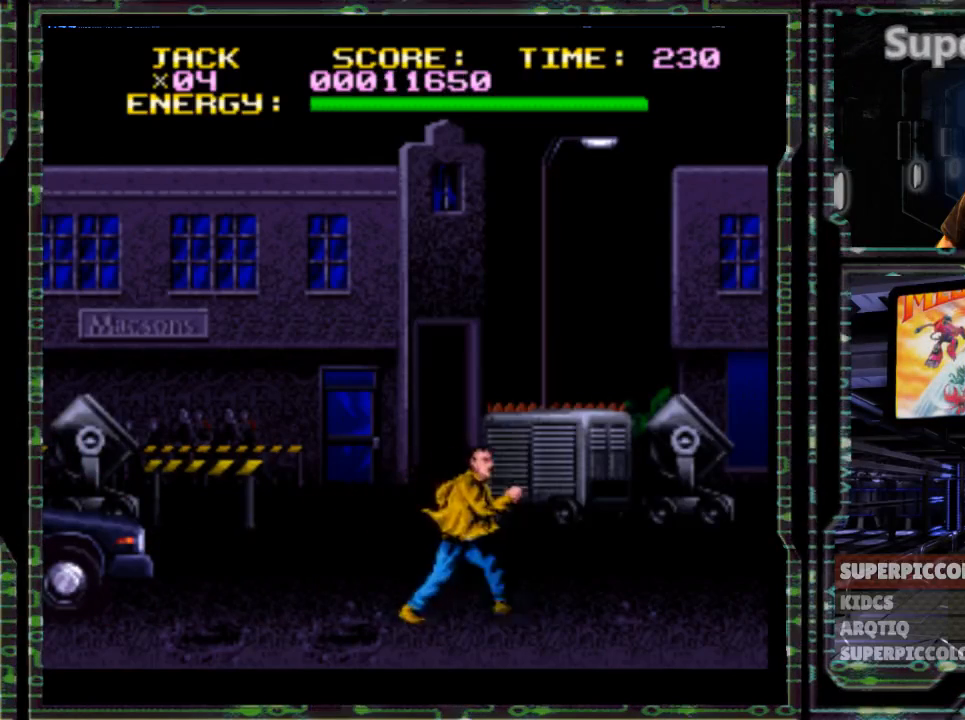
{"buttons": ["DPAD_LEFT"], "events": [[417, "DPAD_RIGHT", "up"], [433, "DPAD_LEFT", "down"]]}
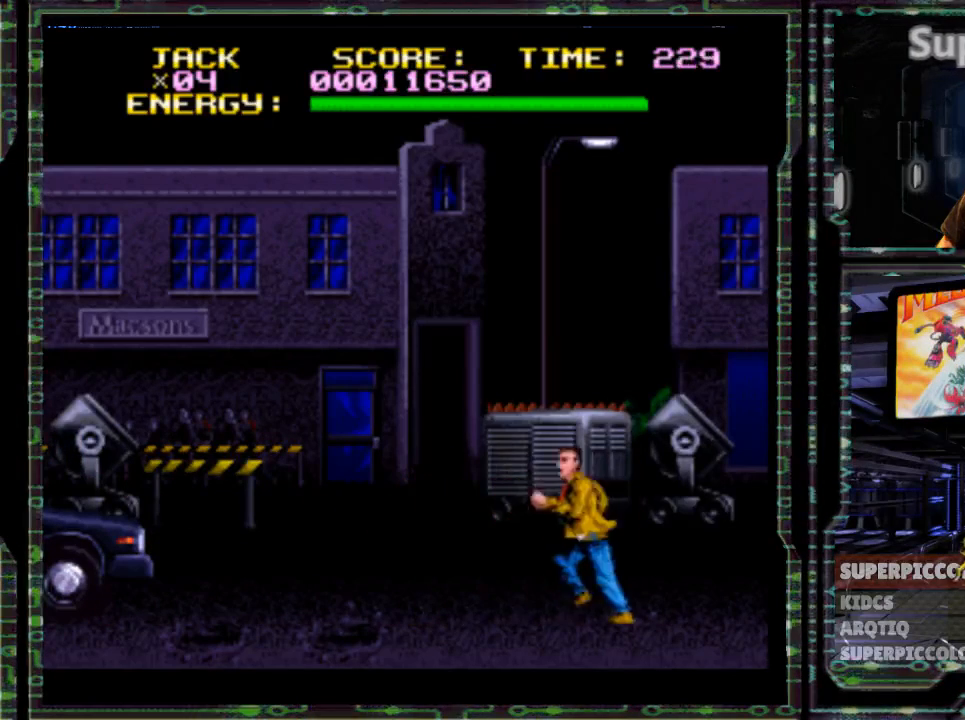
{"buttons": [], "events": [[450, "DPAD_LEFT", "up"]]}
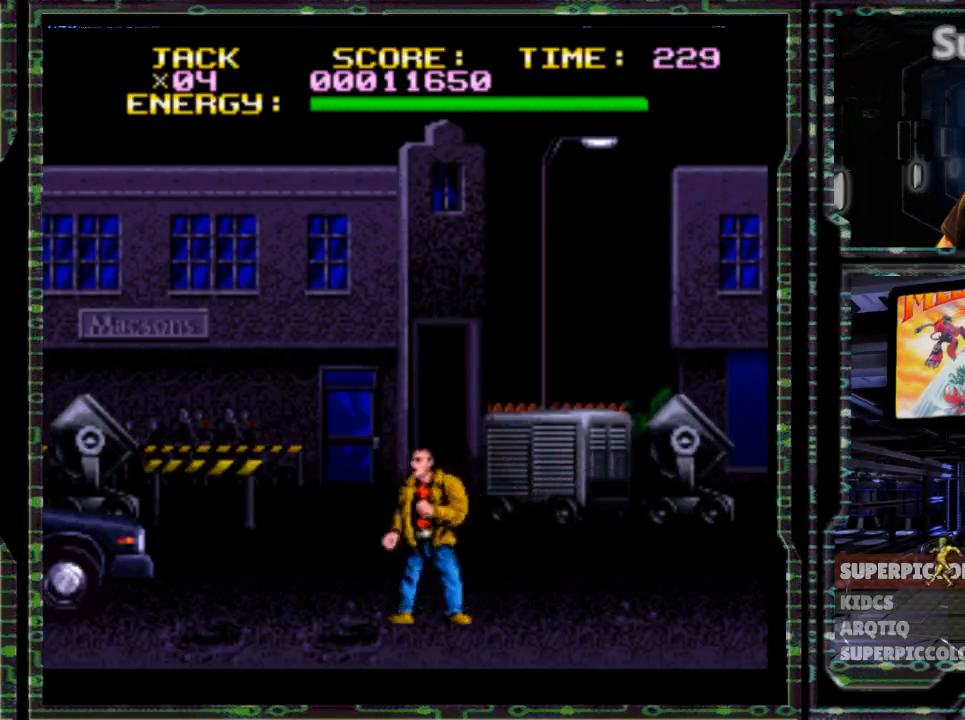
{"buttons": [], "events": [[50, "DPAD_RIGHT", "down"], [217, "DPAD_RIGHT", "up"]]}
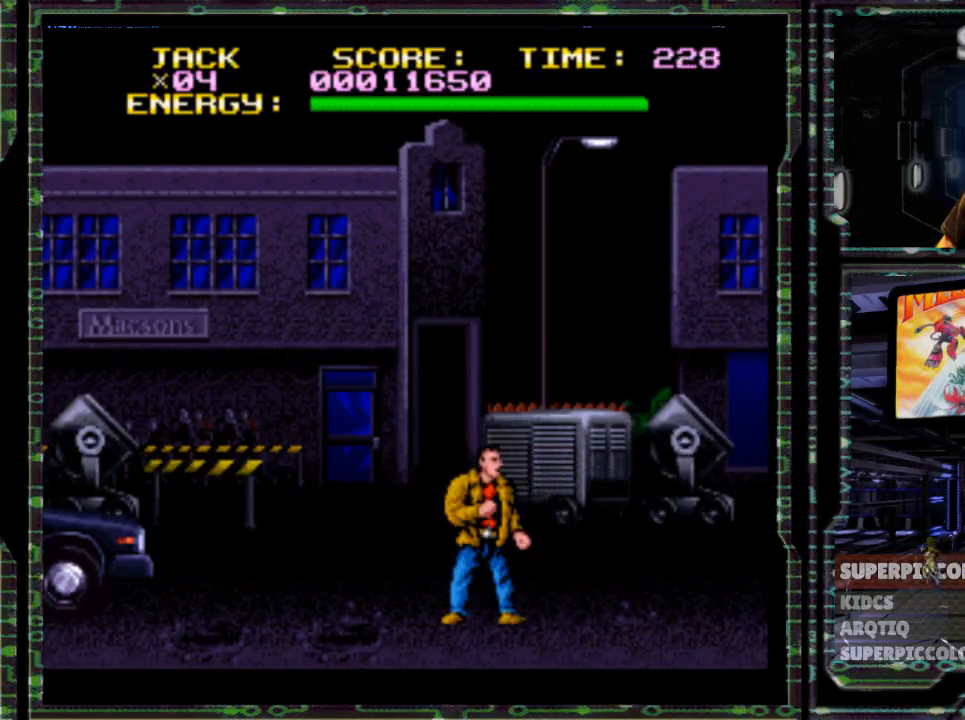
{"buttons": ["DPAD_RIGHT"], "events": [[33, "DPAD_RIGHT", "down"]]}
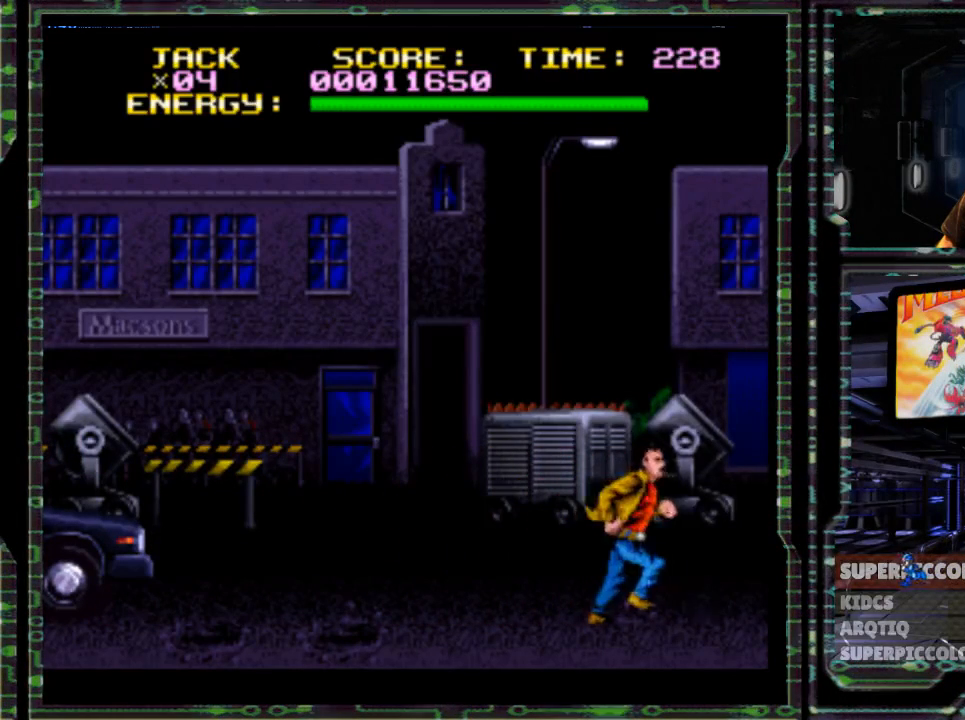
{"buttons": ["DPAD_LEFT"], "events": [[333, "DPAD_RIGHT", "up"], [400, "DPAD_LEFT", "down"]]}
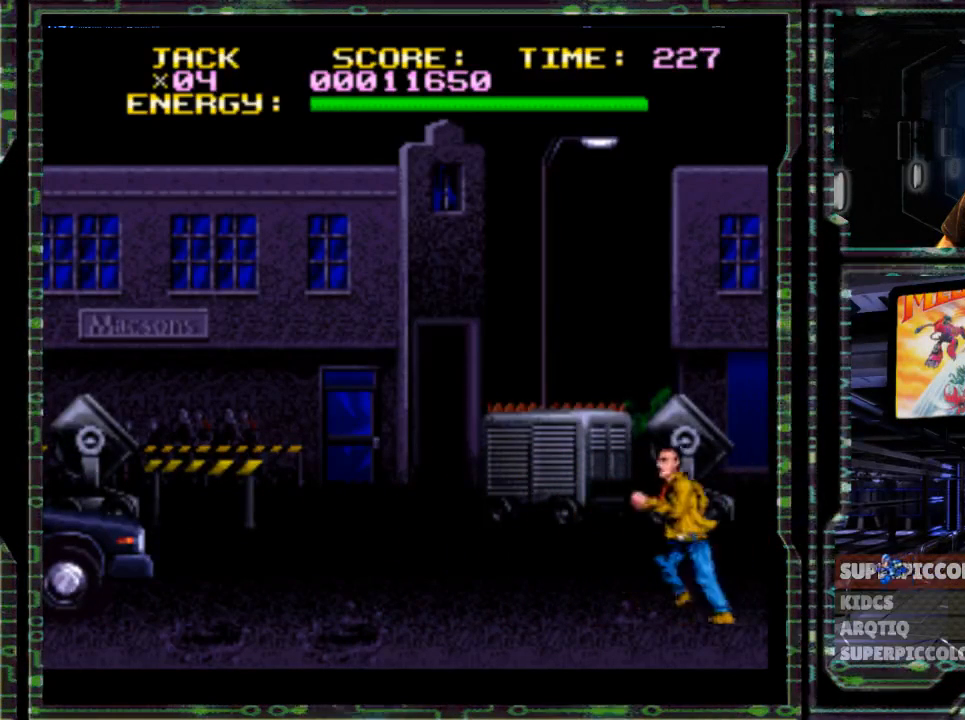
{"buttons": [], "events": [[500, "DPAD_LEFT", "up"]]}
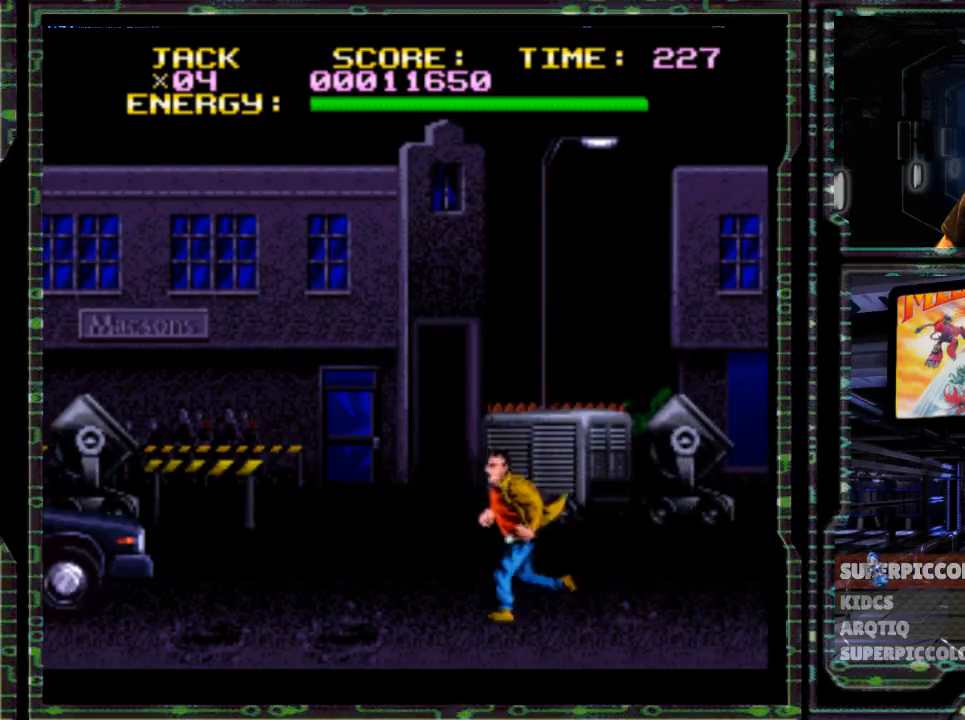
{"buttons": [], "events": [[67, "DPAD_RIGHT", "down"], [483, "DPAD_RIGHT", "up"]]}
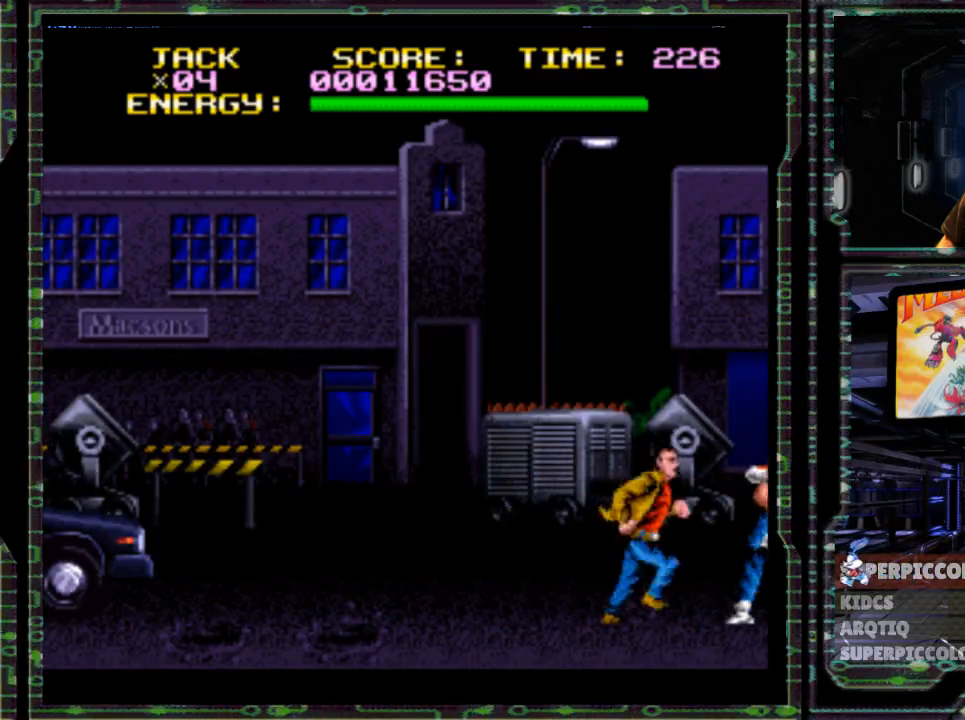
{"buttons": []}
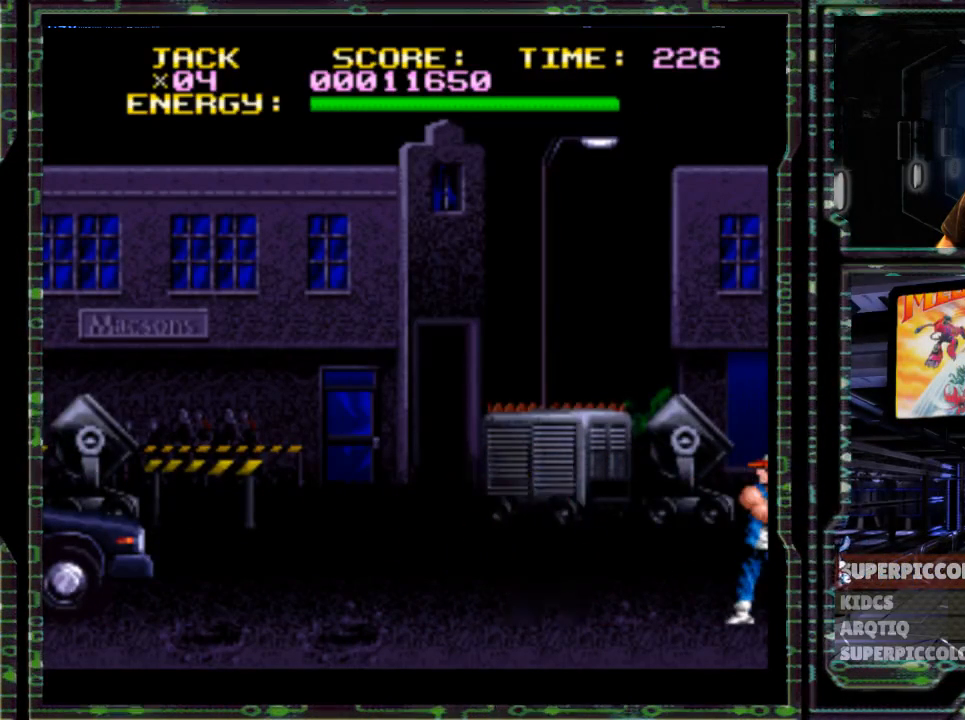
{"buttons": ["DPAD_LEFT"], "events": [[133, "DPAD_LEFT", "down"]]}
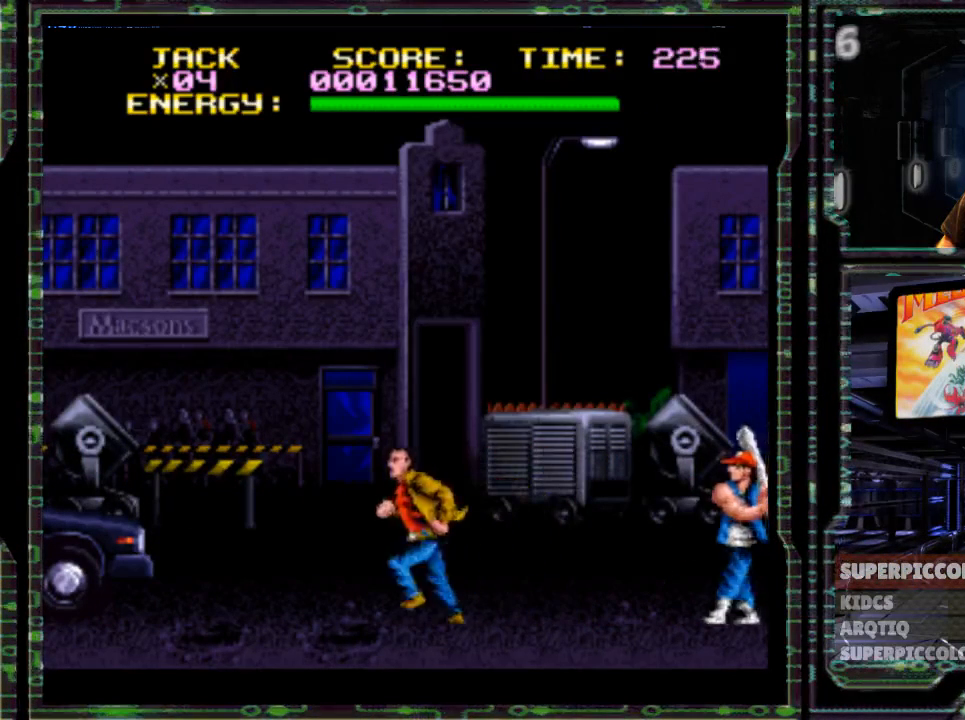
{"buttons": [], "events": [[267, "B", "down"], [267, "DPAD_LEFT", "up"], [367, "B", "up"]]}
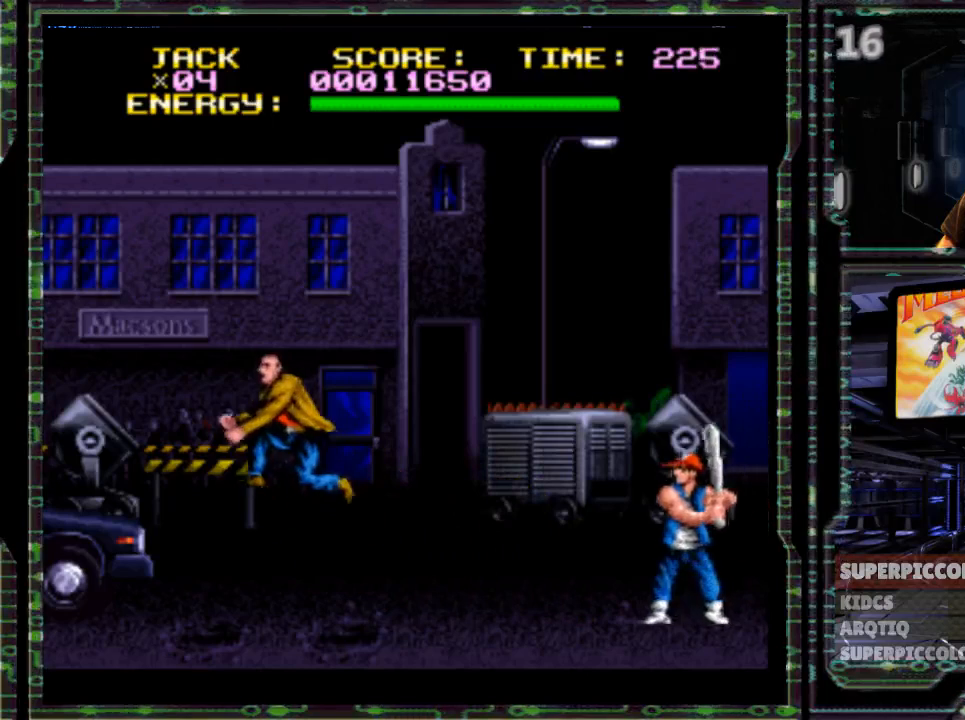
{"buttons": [], "events": [[317, "DPAD_RIGHT", "down"], [467, "DPAD_RIGHT", "up"]]}
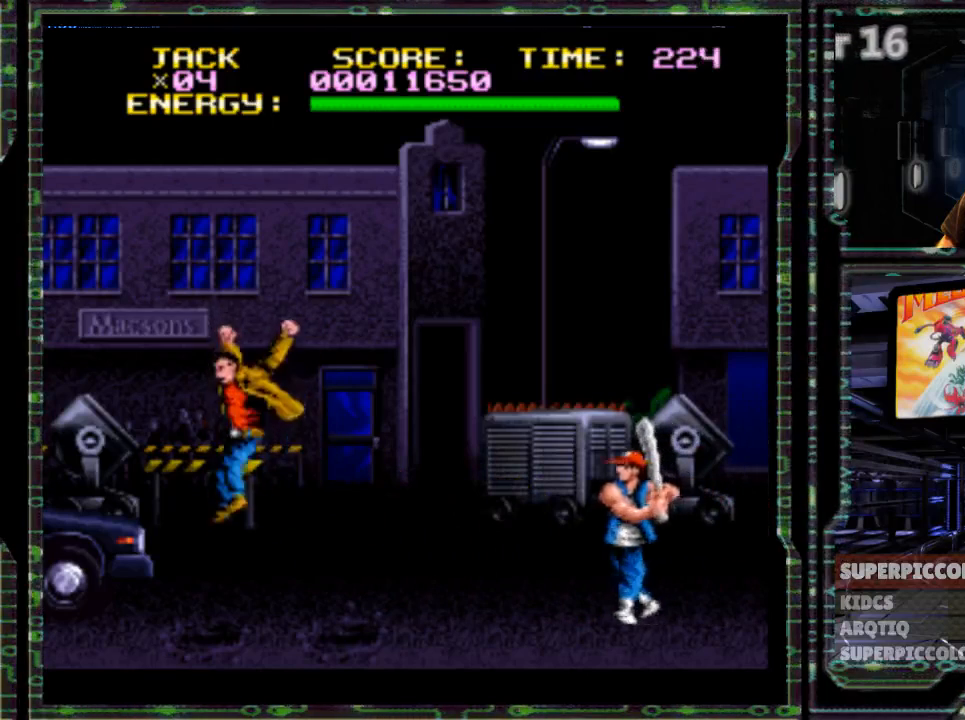
{"buttons": ["X"], "events": [[317, "X", "down"], [417, "X", "up"], [483, "X", "down"]]}
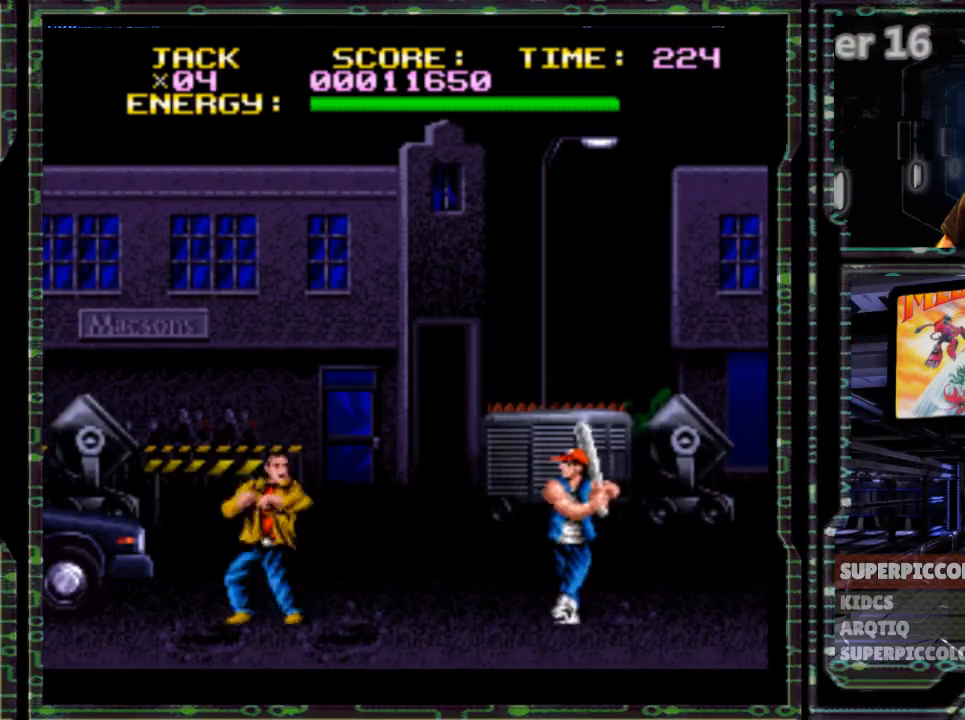
{"buttons": [], "events": [[117, "X", "up"], [167, "X", "down"], [267, "X", "up"]]}
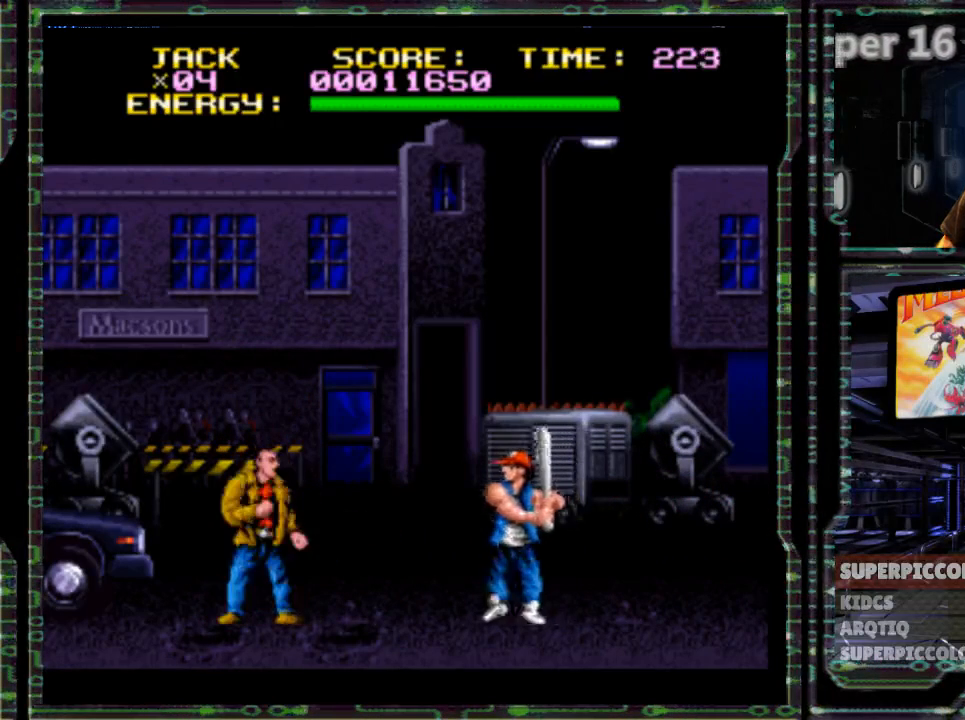
{"buttons": ["DPAD_LEFT"], "events": [[150, "DPAD_RIGHT", "down"], [317, "DPAD_RIGHT", "up"], [350, "DPAD_LEFT", "down"]]}